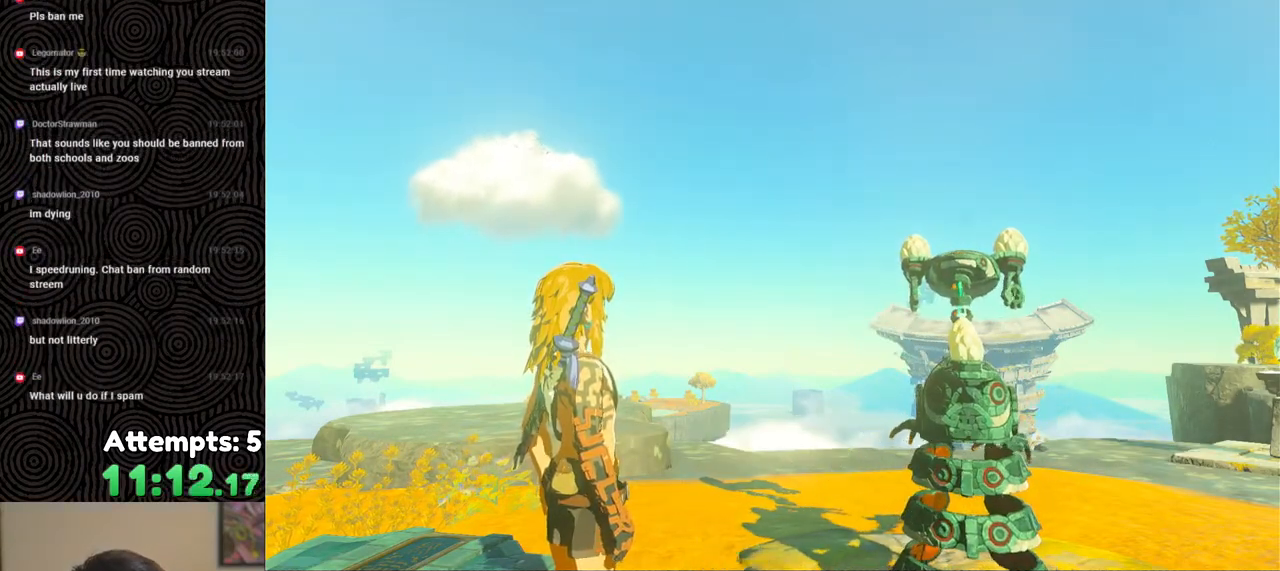
Gameplay with a controller (Nintendo layout); each line is a JSON object with the inputs held at the frame after it. "events" lists button and stick changes between this image and that frame as [ms after this image, input, new state], when the widget could be followed in between. Not read: L3 R3.
{"buttons": ["A"], "left_stick": "center", "right_stick": "center", "events": [[117, "right_stick", "center"], [150, "A", "down"], [233, "A", "up"], [333, "A", "down"], [417, "A", "up"], [483, "A", "down"]]}
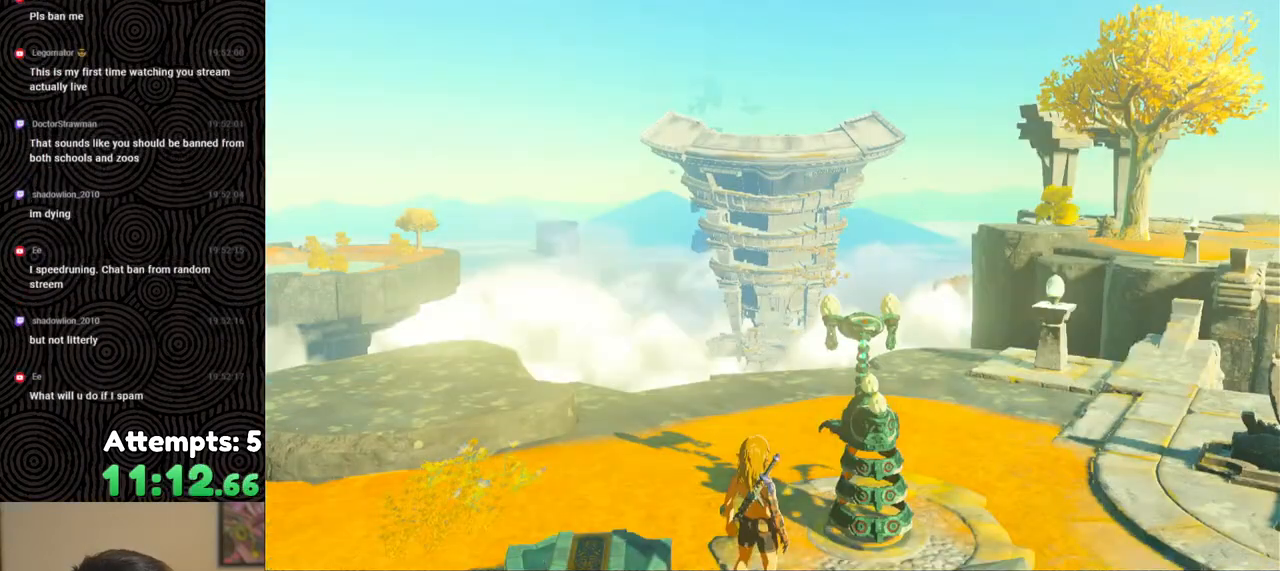
{"buttons": ["B"], "left_stick": "center", "right_stick": "down-left", "events": [[67, "A", "up"], [417, "right_stick", "down-left"], [433, "B", "down"]]}
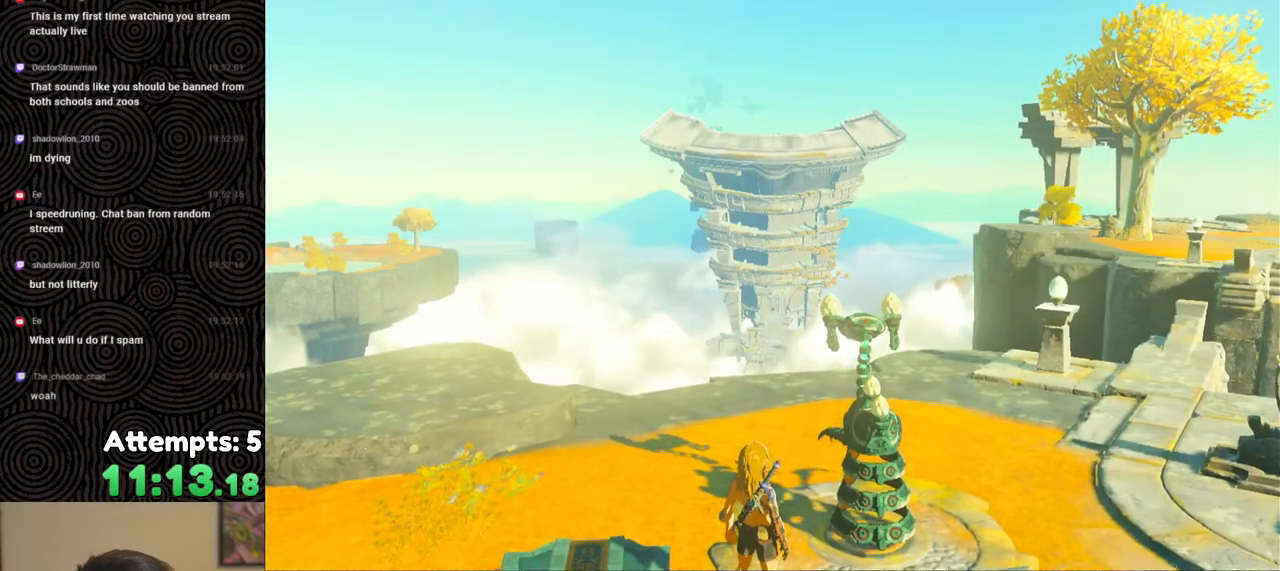
{"buttons": ["B"], "left_stick": "center", "right_stick": "center", "events": [[33, "B", "up"], [83, "B", "down"], [117, "right_stick", "center"], [167, "B", "up"], [283, "B", "down"]]}
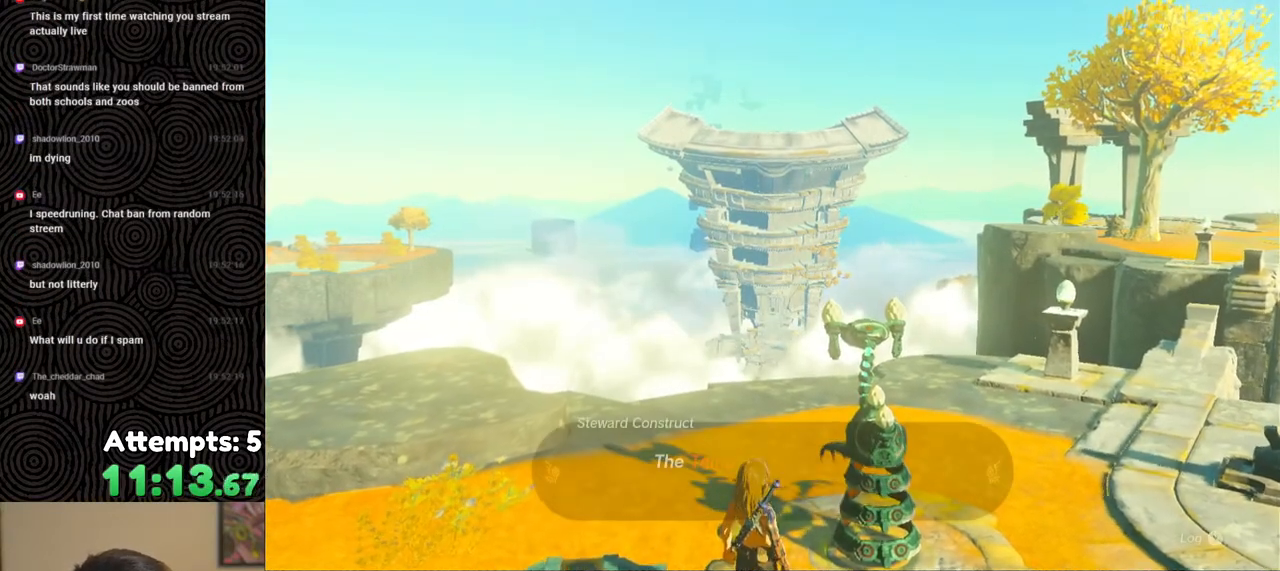
{"buttons": ["B"], "left_stick": "center", "right_stick": "center", "events": [[17, "B", "up"], [100, "B", "down"], [183, "B", "up"], [267, "B", "down"], [350, "B", "up"], [450, "B", "down"]]}
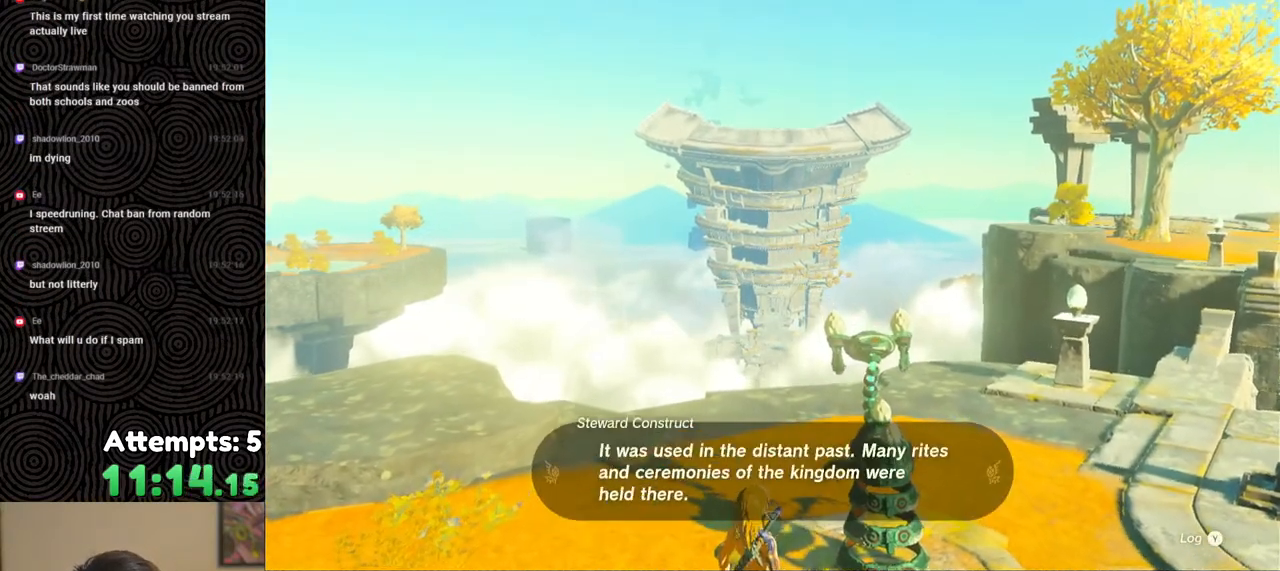
{"buttons": ["B"], "left_stick": "center", "right_stick": "center", "events": [[17, "B", "up"], [83, "B", "down"], [183, "B", "up"], [183, "right_stick", "down-left"], [267, "B", "down"], [383, "B", "up"], [383, "right_stick", "center"], [483, "B", "down"]]}
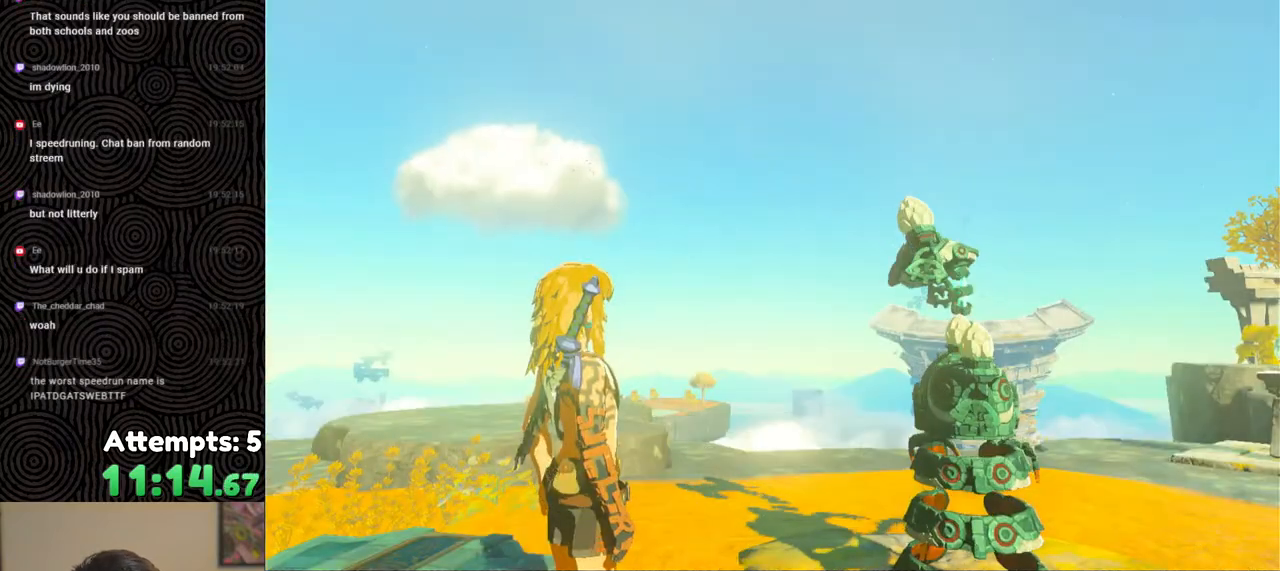
{"buttons": [], "left_stick": "center", "right_stick": "center", "events": [[50, "B", "up"], [167, "B", "down"], [233, "B", "up"], [350, "B", "down"], [450, "B", "up"]]}
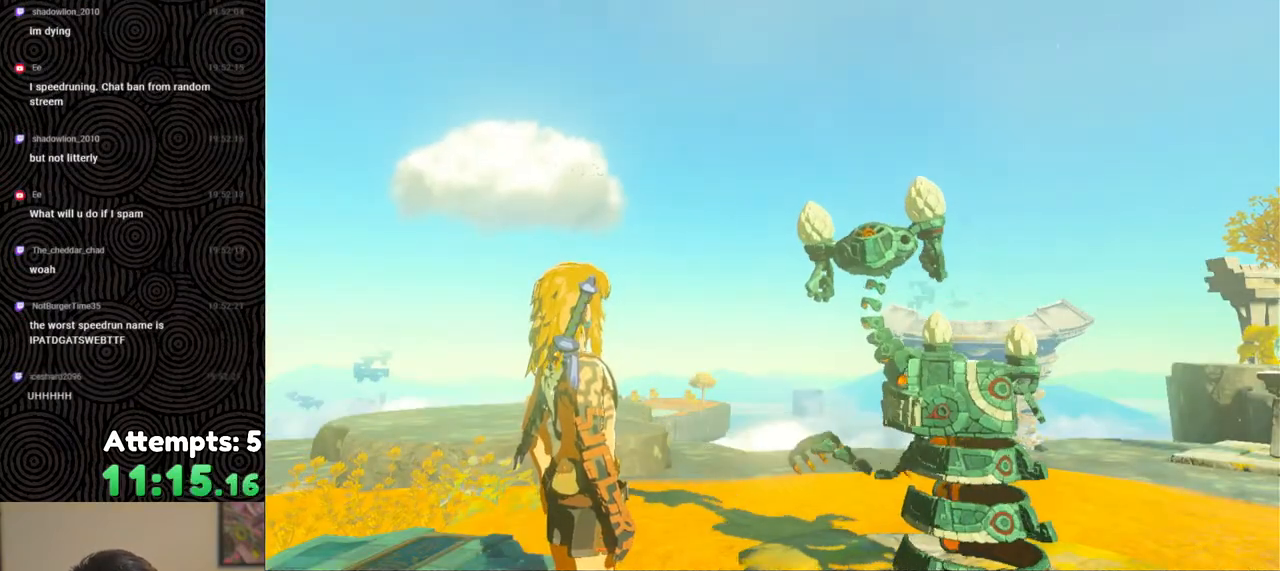
{"buttons": ["B"], "left_stick": "center", "right_stick": "center", "events": [[50, "B", "down"], [167, "B", "up"], [250, "B", "down"], [367, "B", "up"], [450, "B", "down"]]}
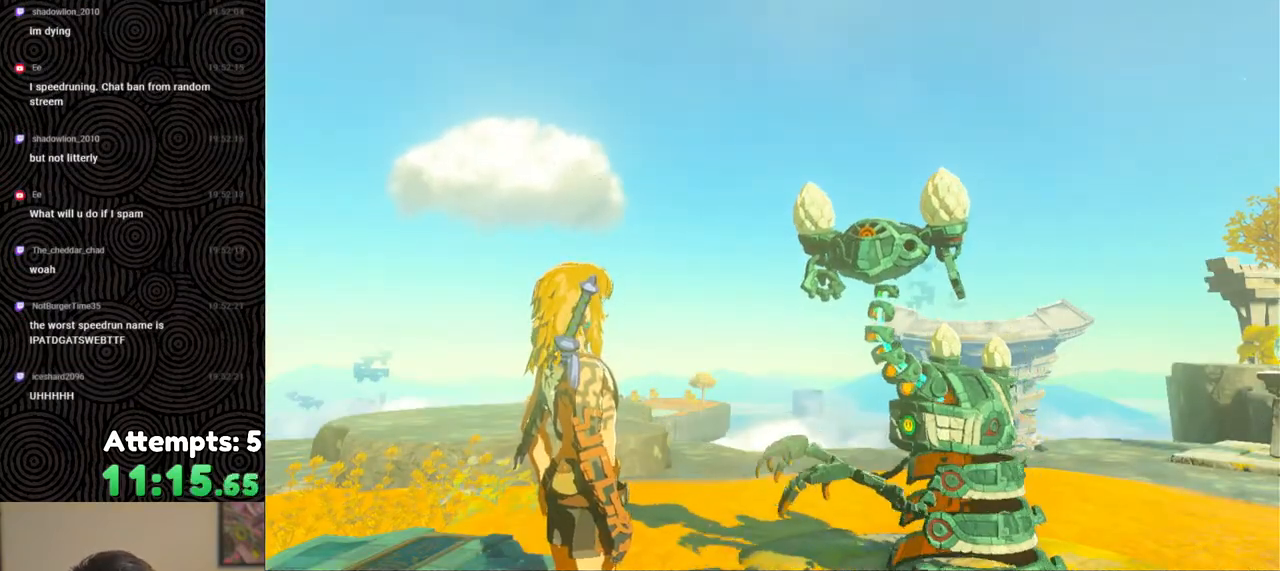
{"buttons": [], "left_stick": "center", "right_stick": "center", "events": [[67, "B", "up"], [150, "B", "down"], [267, "B", "up"], [350, "B", "down"], [450, "B", "up"]]}
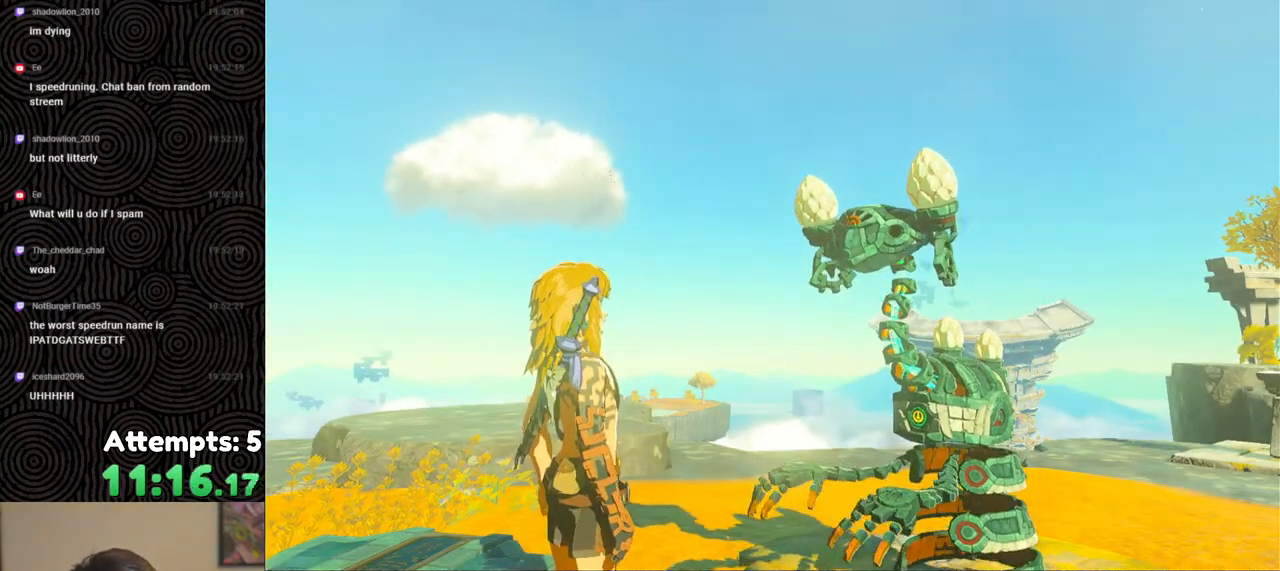
{"buttons": ["B"], "left_stick": "center", "right_stick": "center", "events": [[50, "B", "down"], [133, "B", "up"], [233, "B", "down"], [317, "B", "up"], [450, "B", "down"]]}
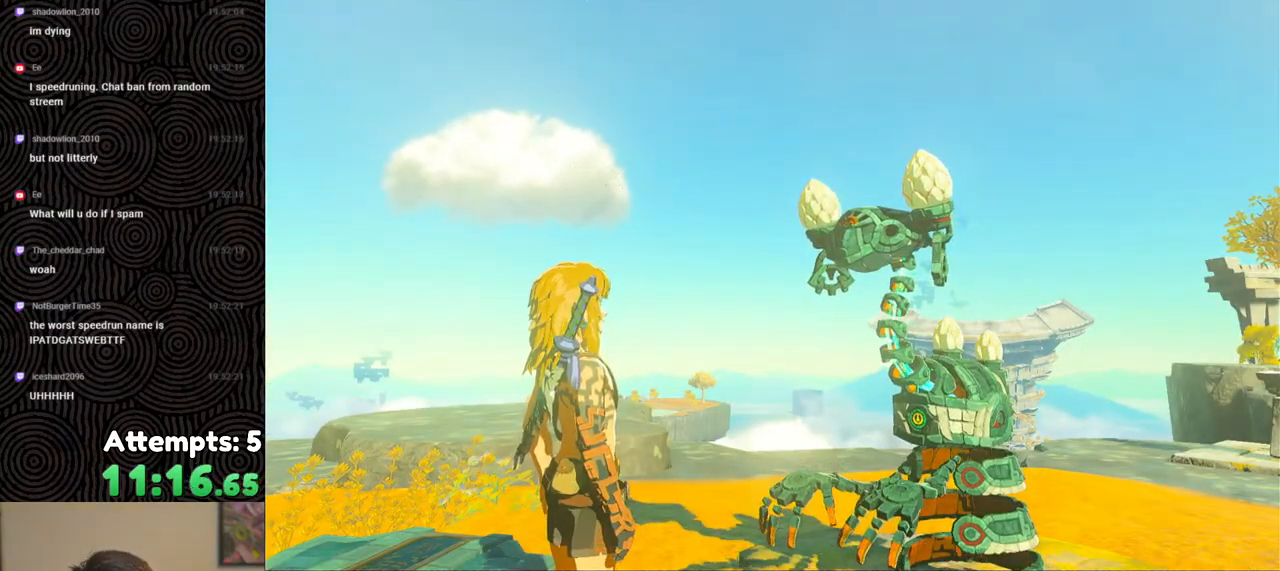
{"buttons": ["B"], "left_stick": "center", "right_stick": "down-left", "events": [[67, "B", "up"], [100, "B", "down"], [217, "B", "up"], [267, "B", "down"], [350, "B", "up"], [383, "right_stick", "down-left"], [417, "B", "down"]]}
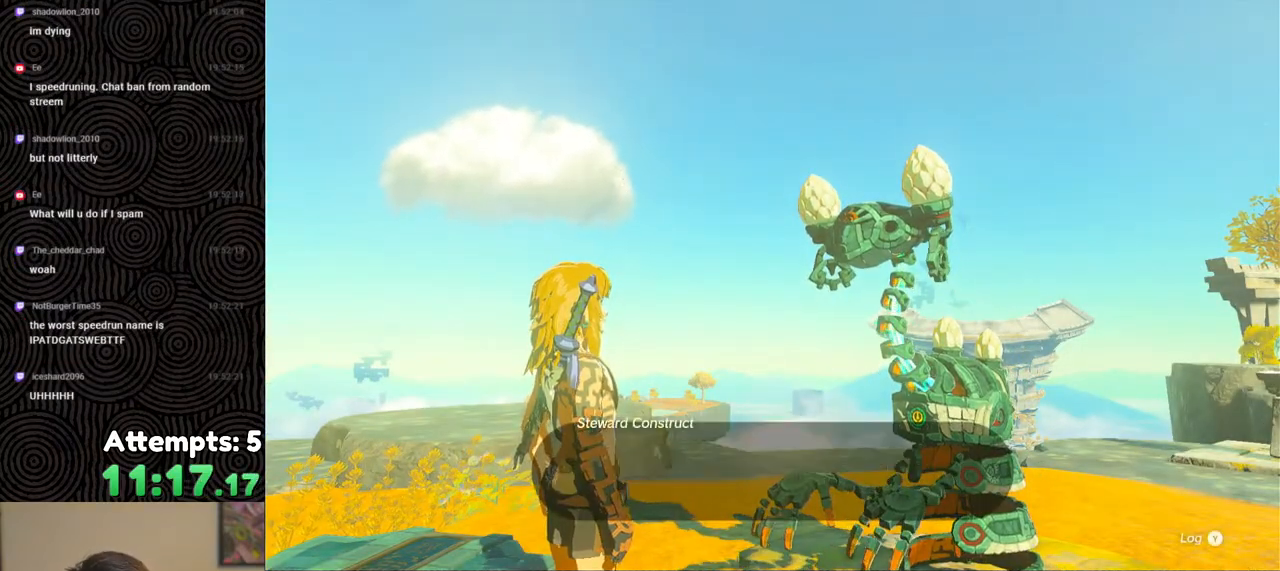
{"buttons": ["B"], "left_stick": "center", "right_stick": "down-left", "events": [[33, "B", "up"], [83, "B", "down"], [200, "B", "up"], [283, "B", "down"], [383, "B", "up"], [433, "B", "down"]]}
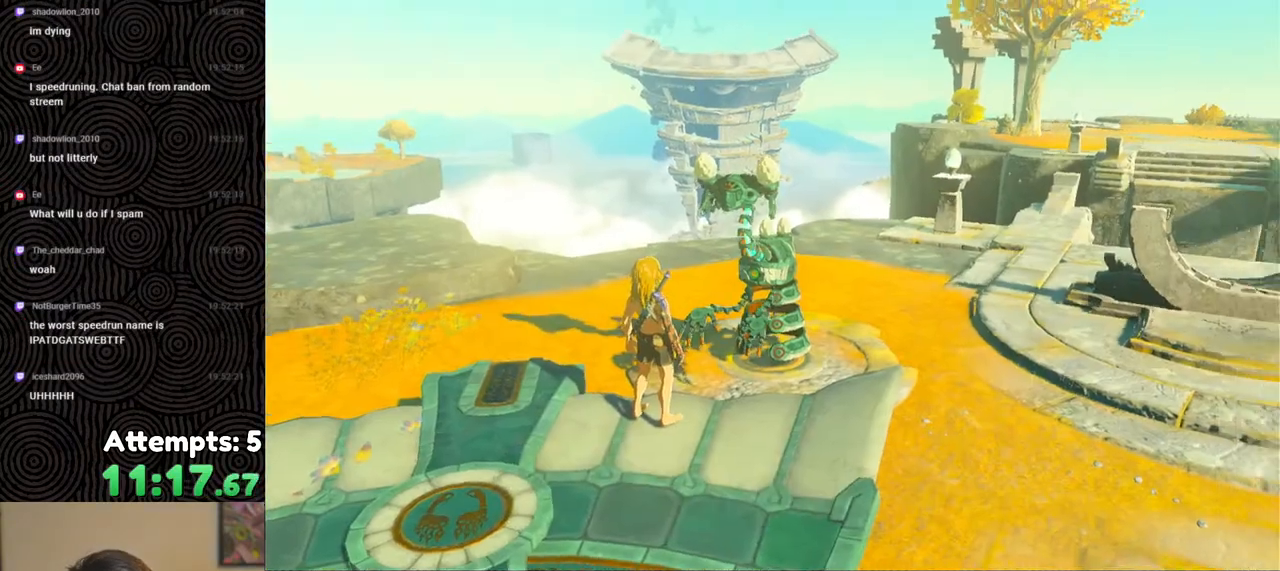
{"buttons": ["B"], "left_stick": "center", "right_stick": "down-left", "events": [[50, "B", "up"], [133, "B", "down"], [233, "B", "up"], [317, "B", "down"], [417, "B", "up"], [483, "B", "down"]]}
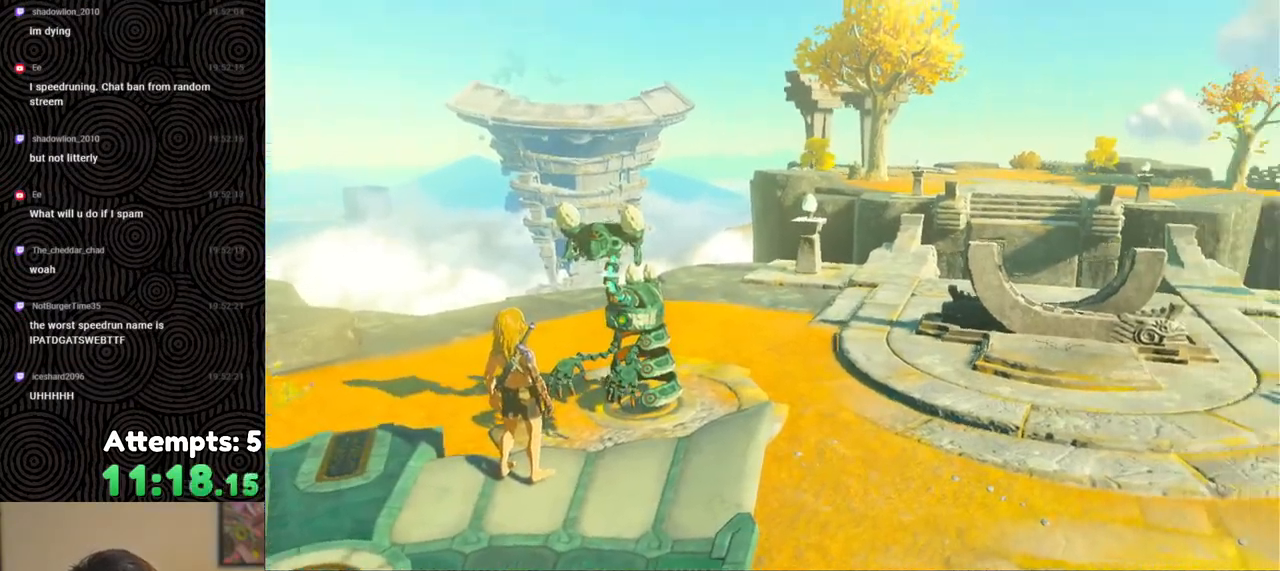
{"buttons": [], "left_stick": "center", "right_stick": "down-left", "events": [[100, "B", "up"], [200, "B", "down"], [283, "B", "up"], [383, "B", "down"], [500, "B", "up"]]}
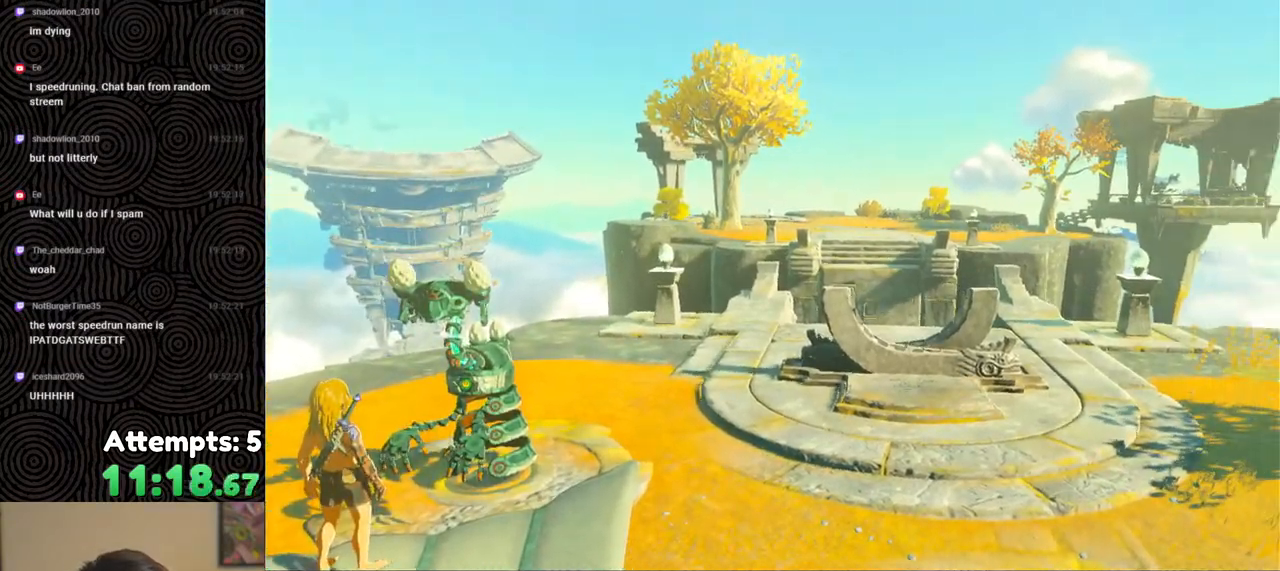
{"buttons": ["B"], "left_stick": "center", "right_stick": "down-left", "events": [[67, "B", "down"], [150, "B", "up"], [267, "B", "down"], [350, "B", "up"], [433, "B", "down"]]}
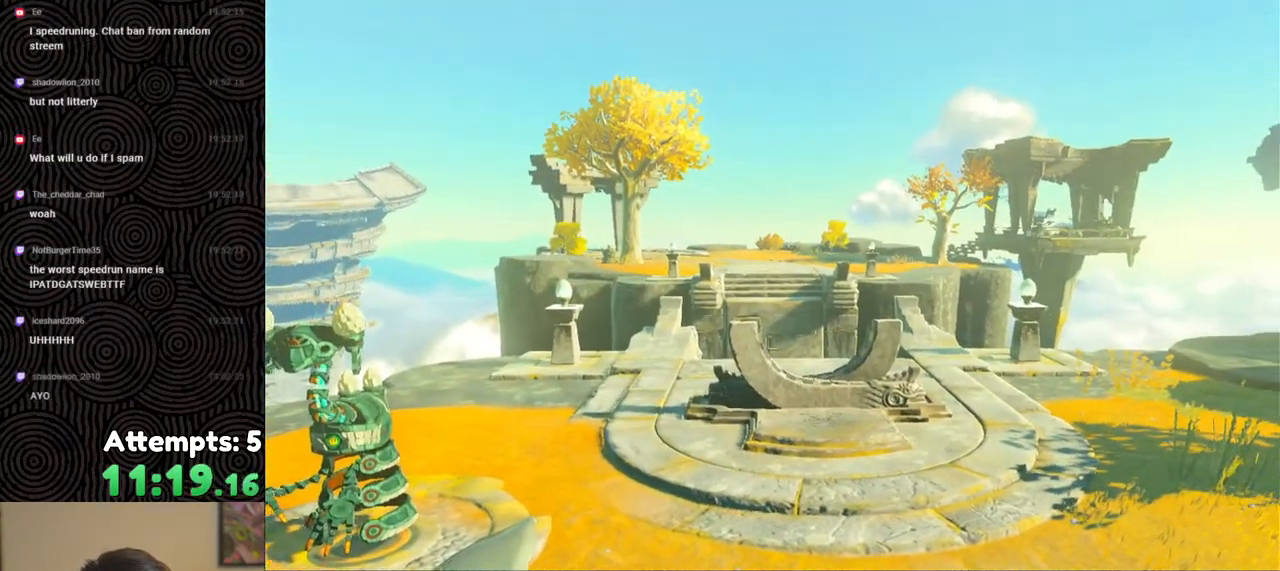
{"buttons": ["B"], "left_stick": "center", "right_stick": "down-left", "events": [[50, "B", "up"], [133, "B", "down"], [233, "B", "up"], [317, "B", "down"], [417, "B", "up"], [500, "B", "down"]]}
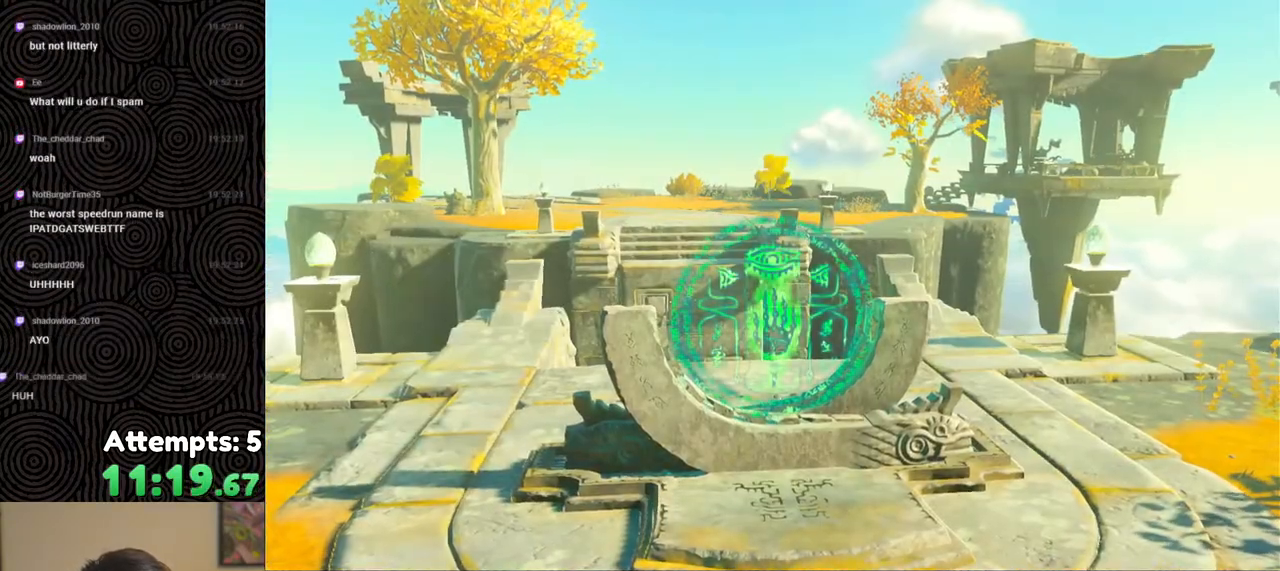
{"buttons": [], "left_stick": "center", "right_stick": "center", "events": [[83, "B", "up"], [167, "B", "down"], [267, "B", "up"], [317, "right_stick", "center"]]}
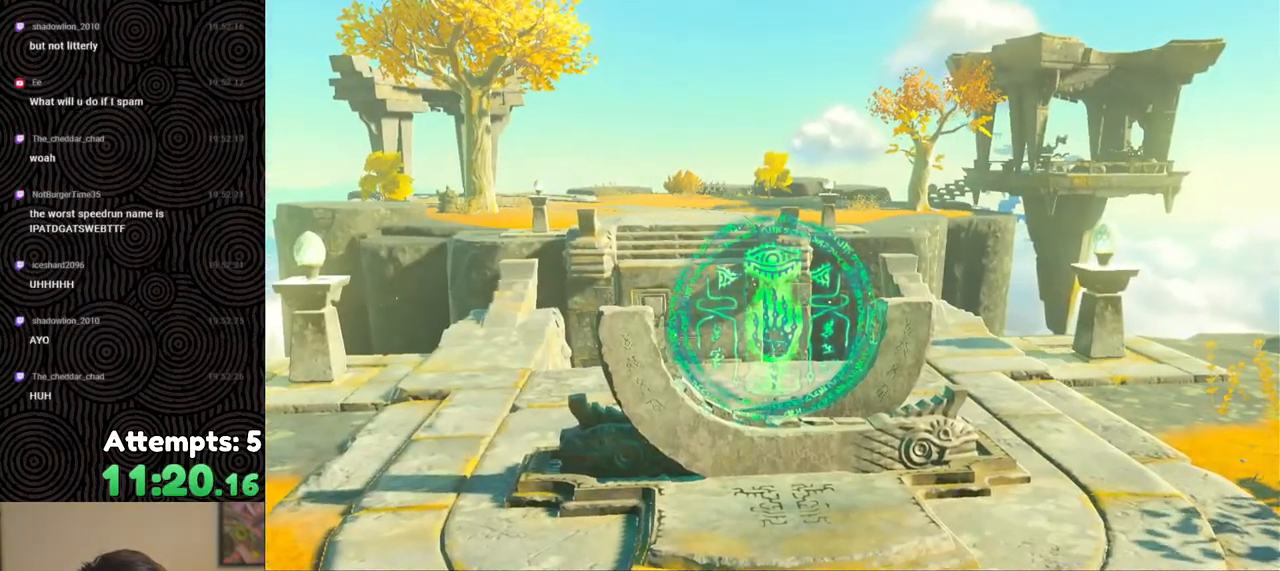
{"buttons": ["B"], "left_stick": "center", "right_stick": "center", "events": [[500, "B", "down"]]}
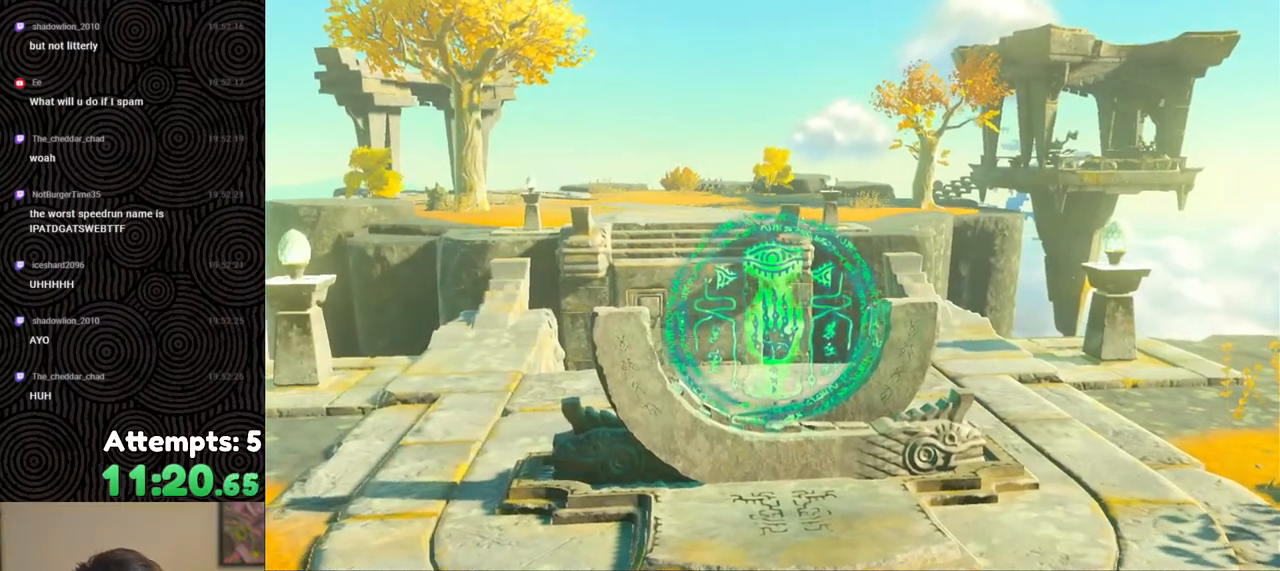
{"buttons": [], "left_stick": "center", "right_stick": "center", "events": [[83, "B", "up"], [167, "B", "down"], [267, "B", "up"], [367, "B", "down"], [450, "B", "up"]]}
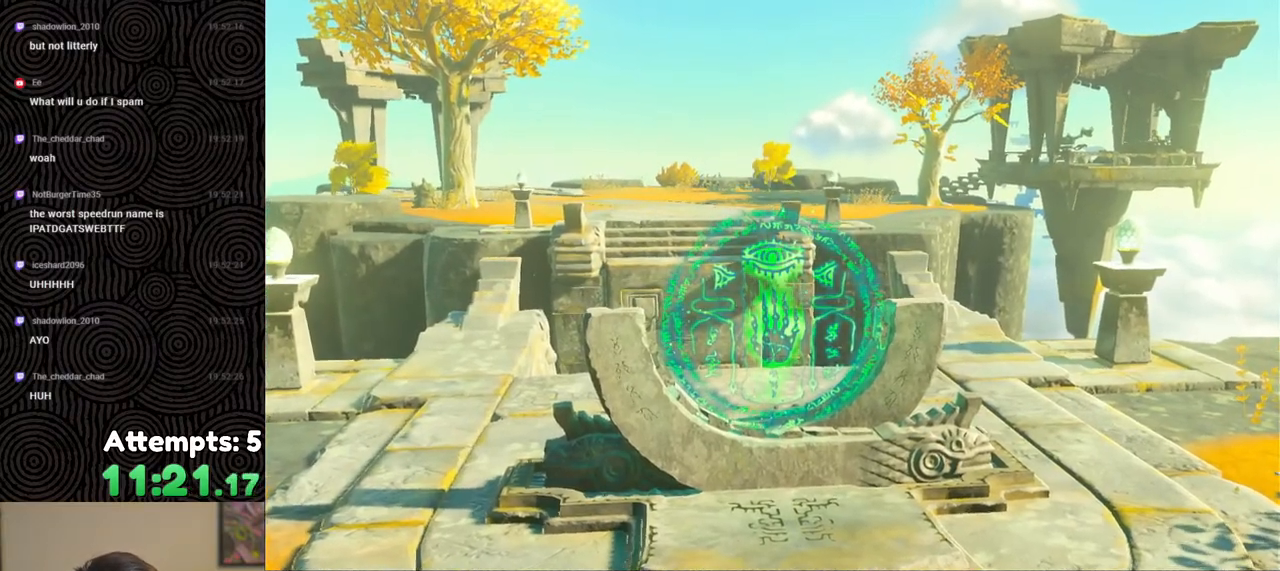
{"buttons": [], "left_stick": "center", "right_stick": "down-left", "events": [[317, "B", "down"], [433, "B", "up"], [433, "right_stick", "down-left"]]}
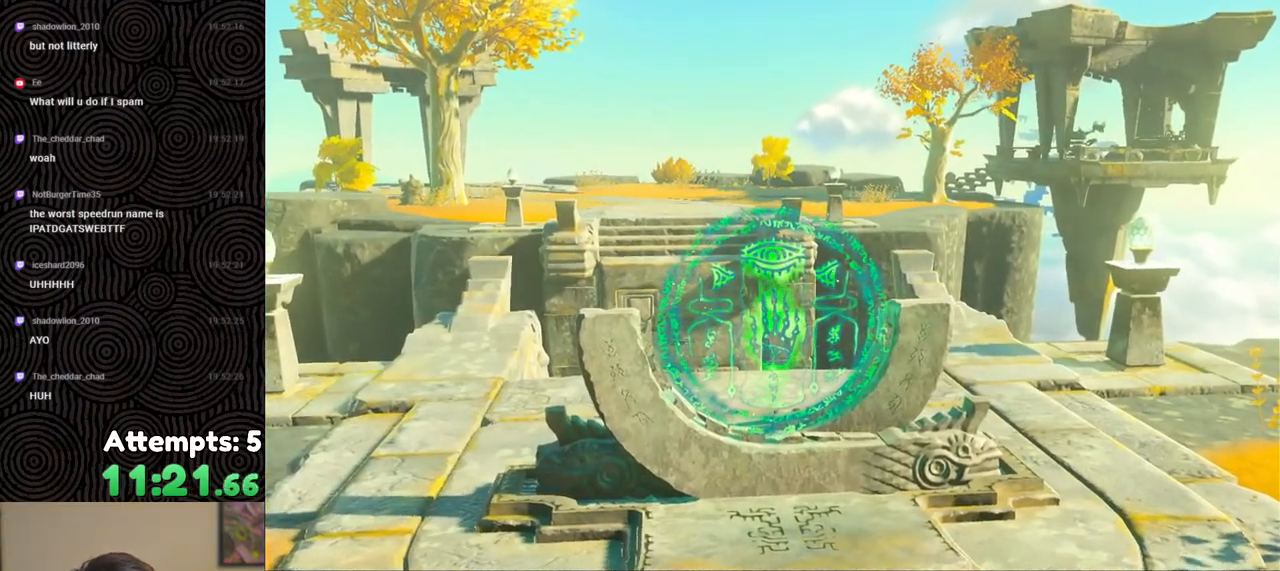
{"buttons": [], "left_stick": "center", "right_stick": "center", "events": [[50, "B", "down"], [117, "B", "up"], [133, "B", "down"], [150, "B", "up"], [167, "B", "down"], [283, "B", "up"], [367, "B", "down"], [367, "right_stick", "center"], [450, "B", "up"]]}
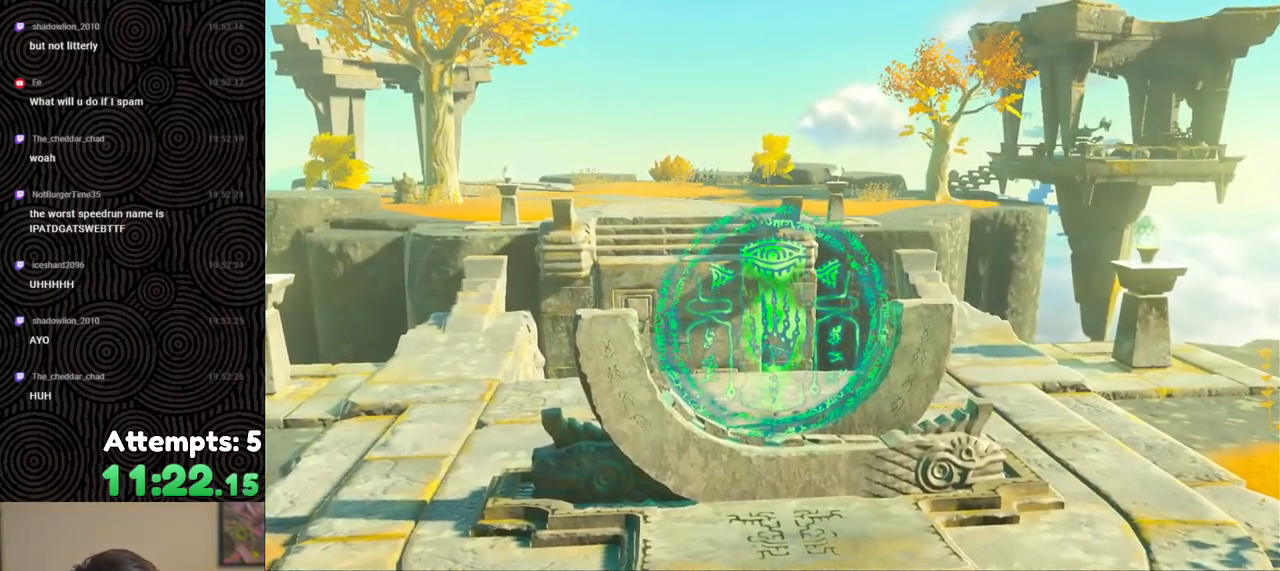
{"buttons": ["B"], "left_stick": "center", "right_stick": "center", "events": [[83, "B", "down"], [200, "B", "up"], [250, "right_stick", "down-left"], [283, "B", "down"], [383, "B", "up"], [450, "right_stick", "center"], [467, "B", "down"]]}
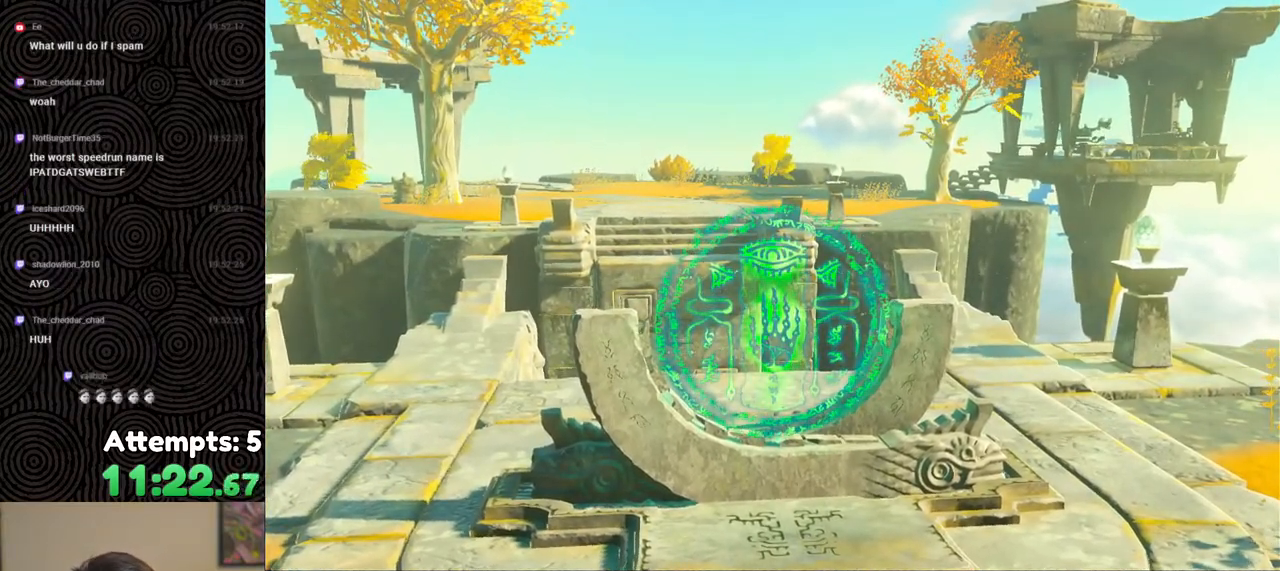
{"buttons": [], "left_stick": "center", "right_stick": "down-left", "events": [[83, "B", "up"], [183, "B", "down"], [283, "B", "up"], [333, "right_stick", "down-left"], [383, "B", "down"], [467, "B", "up"]]}
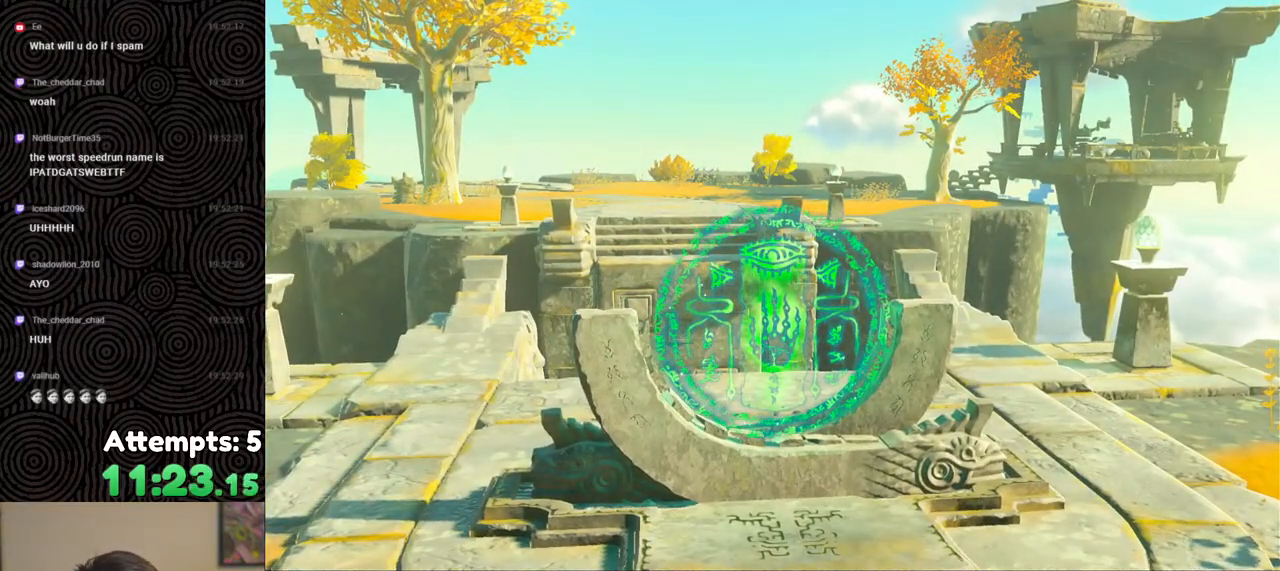
{"buttons": [], "left_stick": "center", "right_stick": "center", "events": [[33, "B", "down"], [133, "B", "up"], [233, "B", "down"], [233, "right_stick", "center"], [317, "B", "up"], [417, "B", "down"], [483, "B", "up"]]}
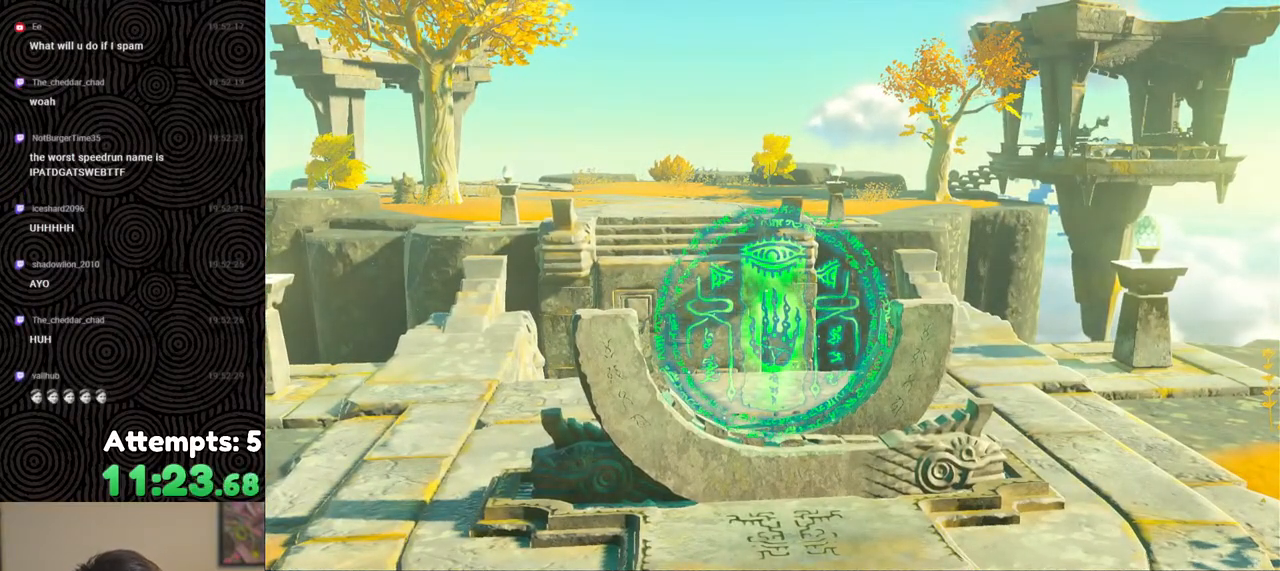
{"buttons": [], "left_stick": "center", "right_stick": "down-left", "events": [[100, "B", "down"], [167, "B", "up"], [250, "right_stick", "down-left"], [267, "B", "down"], [367, "B", "up"]]}
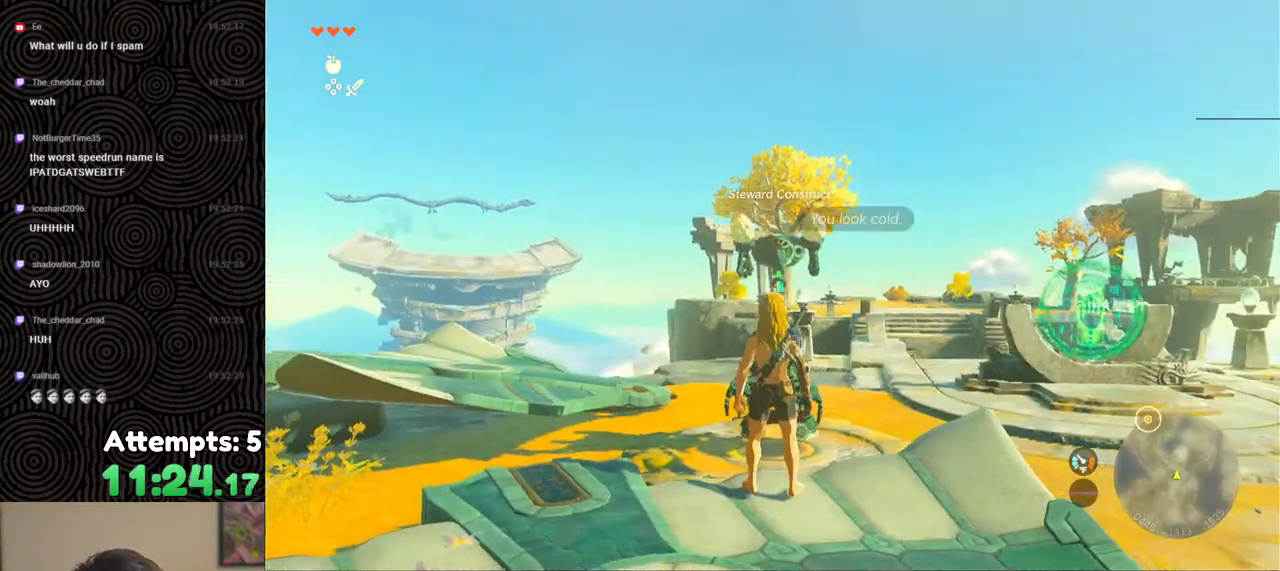
{"buttons": [], "left_stick": "down", "right_stick": "center", "events": [[267, "left_stick", "down"], [500, "right_stick", "center"]]}
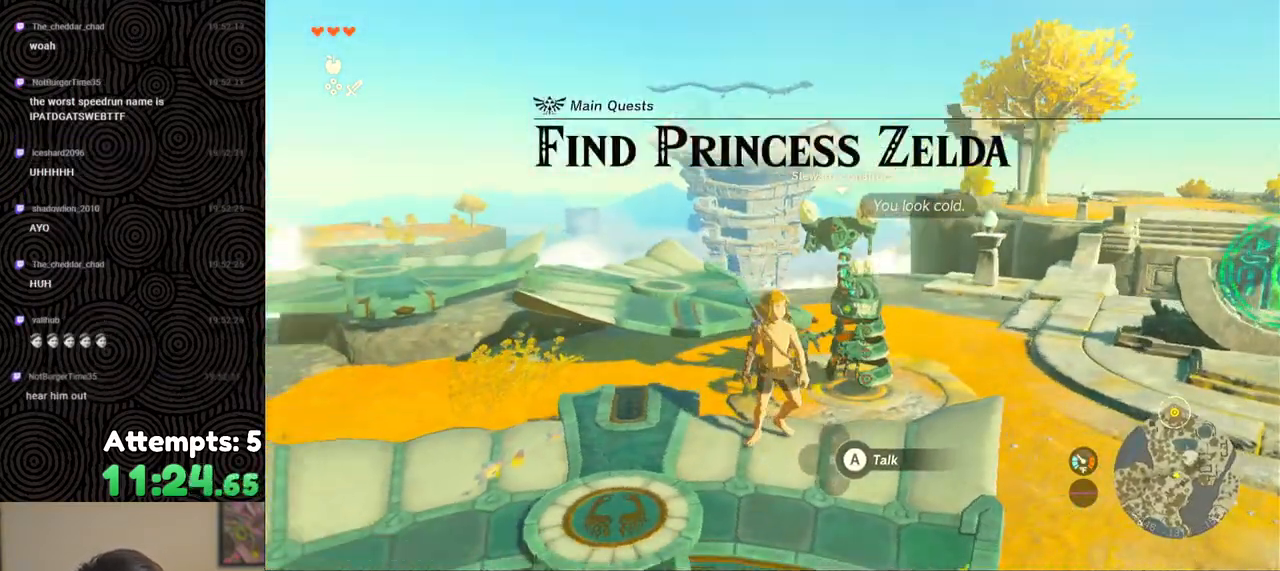
{"buttons": [], "left_stick": "down-left", "right_stick": "down", "events": [[200, "left_stick", "down-left"], [417, "right_stick", "down"]]}
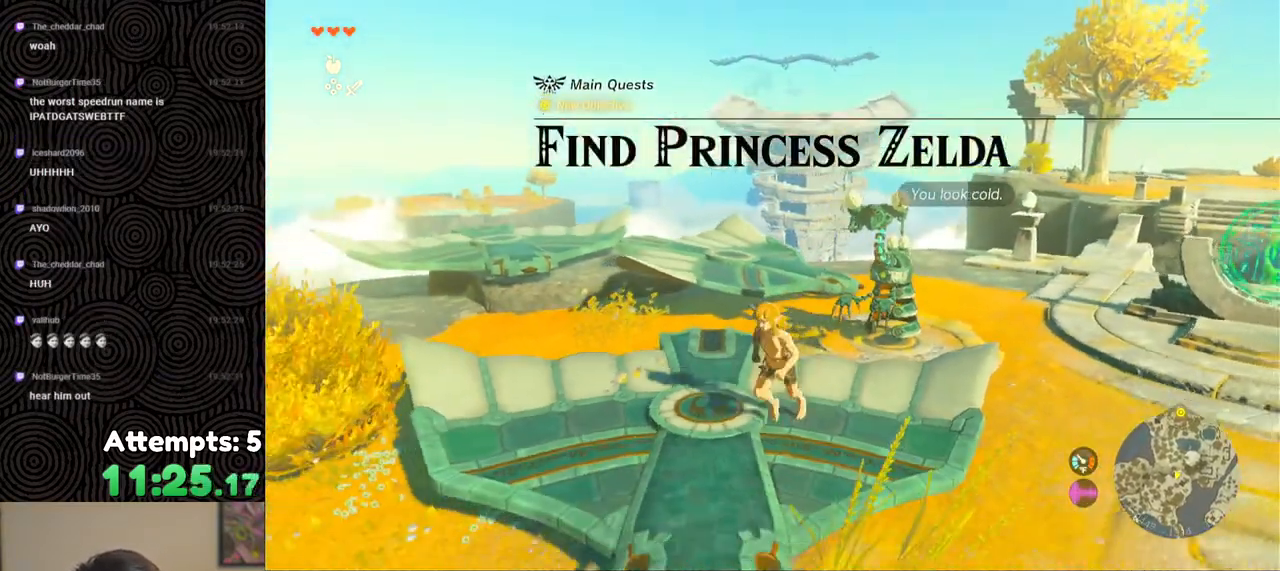
{"buttons": [], "left_stick": "center", "right_stick": "center", "events": [[67, "left_stick", "center"], [500, "right_stick", "center"]]}
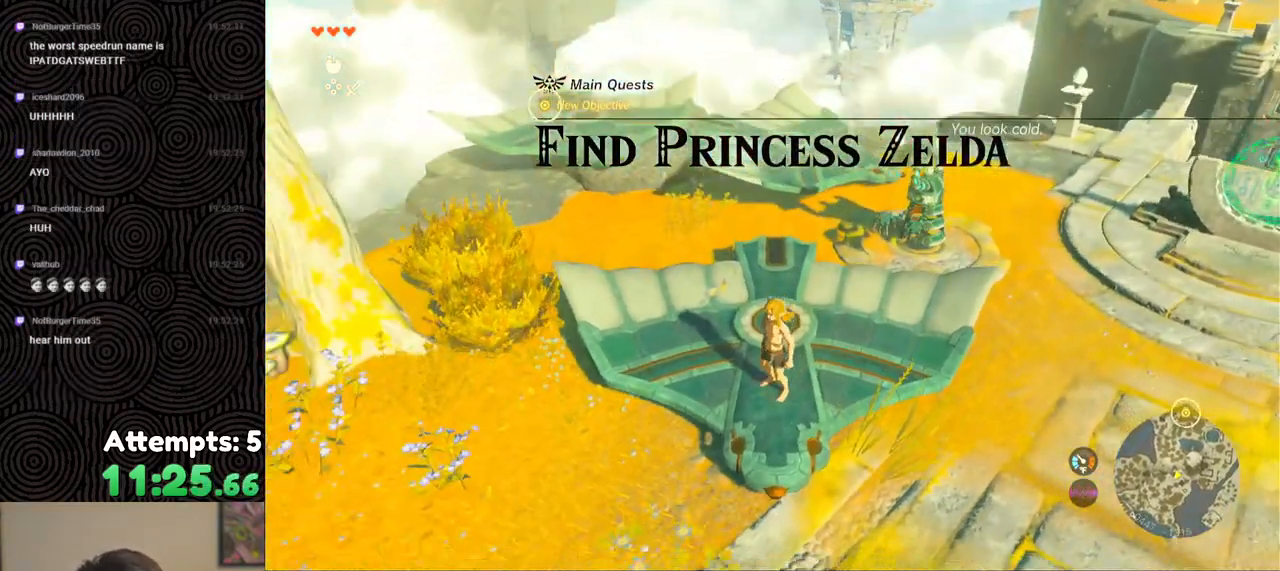
{"buttons": ["B"], "left_stick": "up", "right_stick": "center", "events": [[33, "left_stick", "up"], [233, "B", "down"]]}
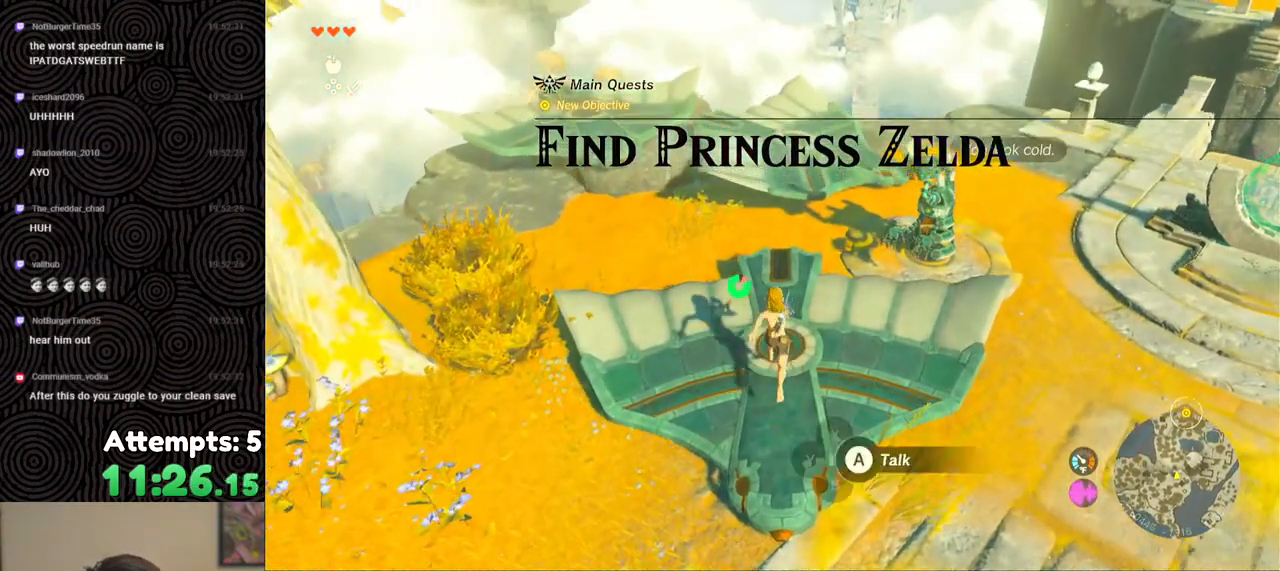
{"buttons": [], "left_stick": "up", "right_stick": "center", "events": [[183, "B", "up"], [250, "X", "down"], [350, "X", "up"]]}
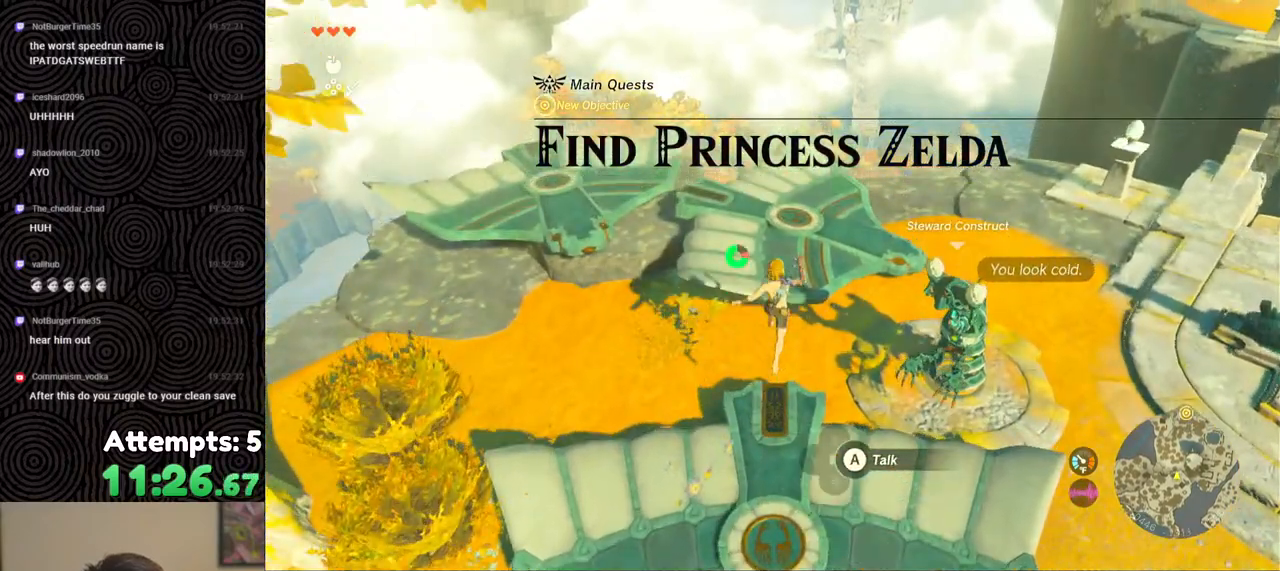
{"buttons": [], "left_stick": "up", "right_stick": "center", "events": []}
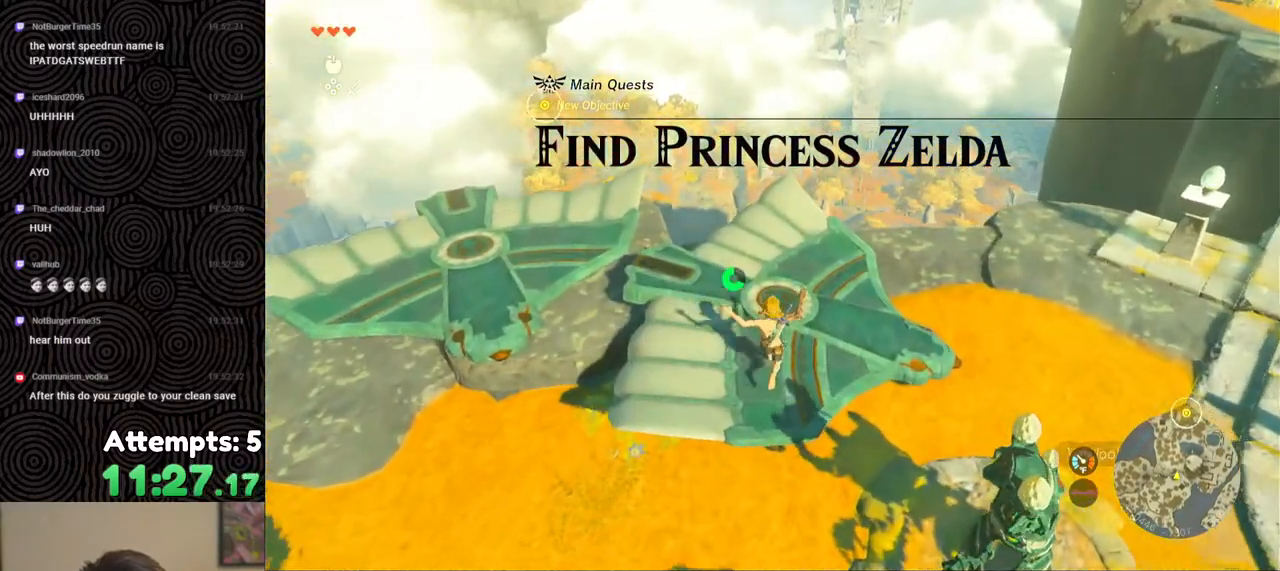
{"buttons": [], "left_stick": "up", "right_stick": "down", "events": [[183, "right_stick", "down"]]}